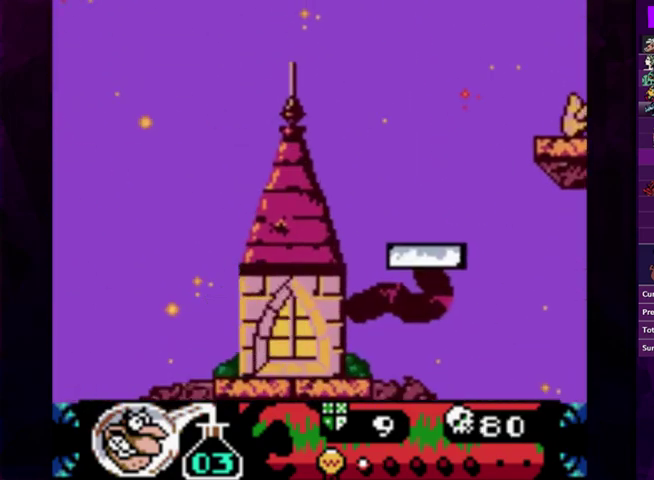
Gameplay with a controller (PlayStation layout); each line is a JSON object with the inputs held at the frame after it. "events" lists button and stick changes between this image and that frame as [ms after this image, input, new state], when the widget could be followed in between. Not read: L3 R3 left_stick right_stick.
{"buttons": ["CIRCLE", "DPAD_RIGHT"], "events": [[67, "DPAD_RIGHT", "down"]]}
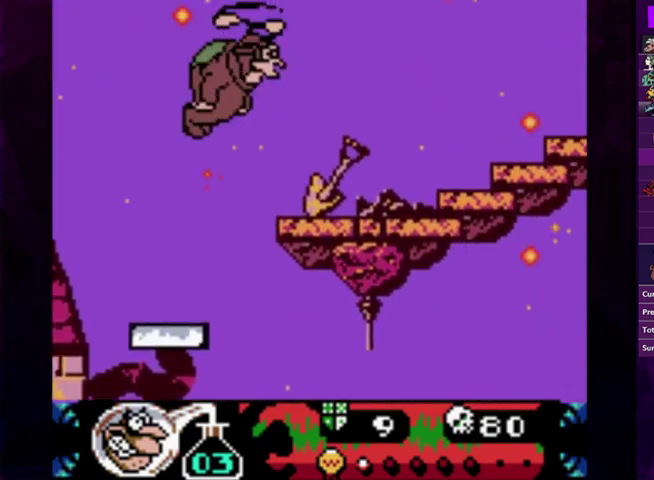
{"buttons": ["DPAD_RIGHT"], "events": [[67, "CIRCLE", "up"]]}
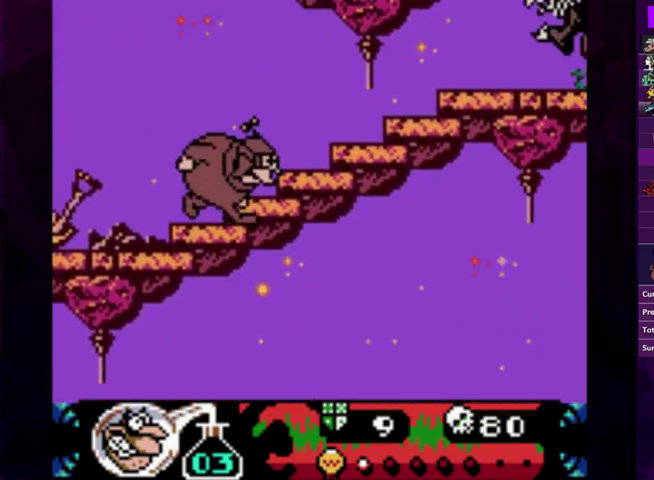
{"buttons": ["CIRCLE", "DPAD_LEFT"], "events": [[33, "CIRCLE", "down"], [433, "DPAD_RIGHT", "up"], [500, "DPAD_LEFT", "down"]]}
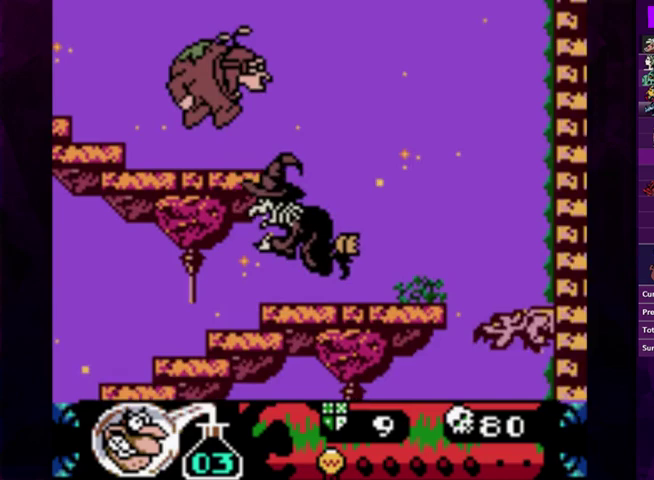
{"buttons": ["DPAD_LEFT"], "events": [[200, "CIRCLE", "up"], [200, "DPAD_LEFT", "up"], [300, "DPAD_LEFT", "down"]]}
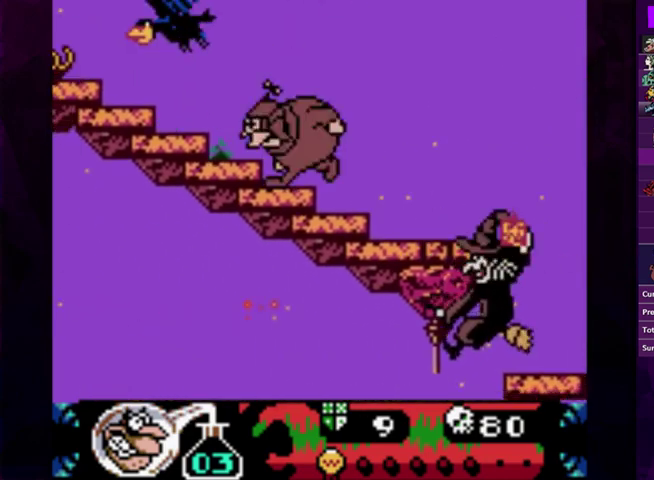
{"buttons": ["CIRCLE", "DPAD_LEFT"], "events": [[33, "DPAD_LEFT", "up"], [100, "CIRCLE", "down"], [133, "DPAD_LEFT", "down"]]}
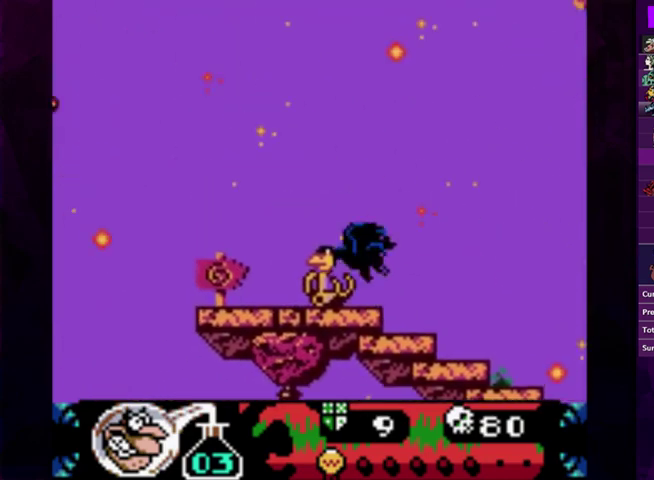
{"buttons": ["CIRCLE", "DPAD_LEFT"], "events": []}
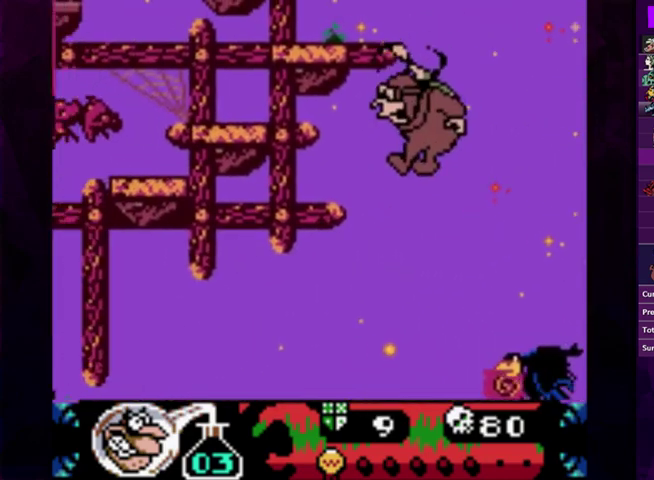
{"buttons": ["DPAD_LEFT"], "events": [[367, "CIRCLE", "up"]]}
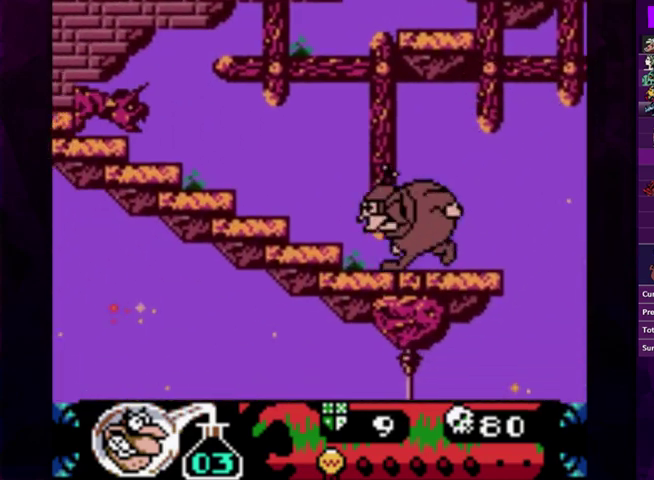
{"buttons": ["CIRCLE", "DPAD_RIGHT"], "events": [[133, "CIRCLE", "down"], [200, "DPAD_LEFT", "up"], [367, "DPAD_RIGHT", "down"]]}
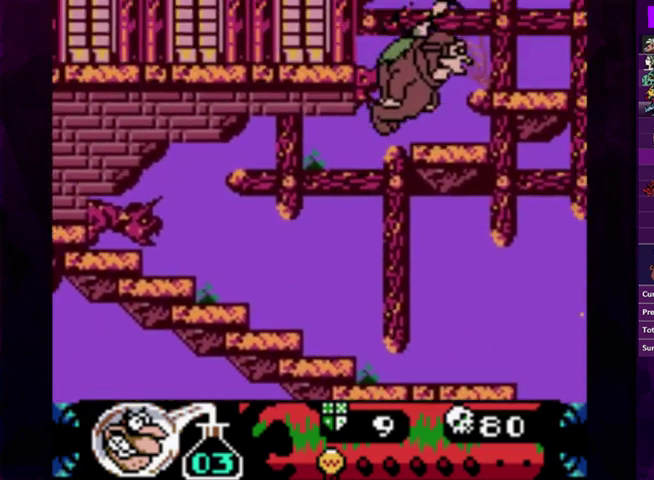
{"buttons": [], "events": [[400, "CIRCLE", "up"], [400, "DPAD_RIGHT", "up"]]}
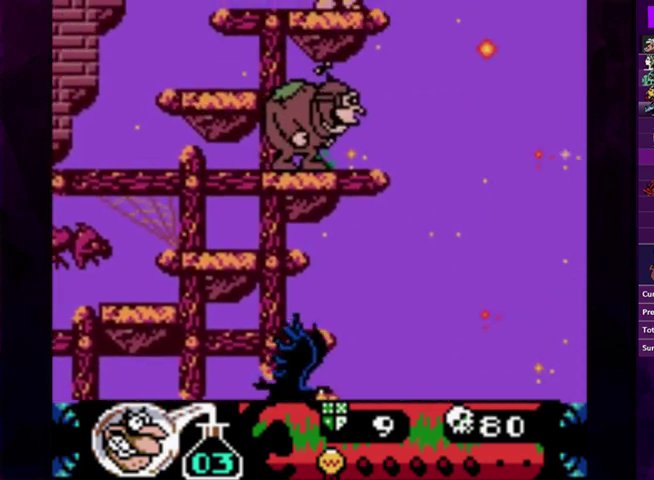
{"buttons": ["CIRCLE", "DPAD_RIGHT"], "events": [[100, "CIRCLE", "down"], [100, "DPAD_RIGHT", "down"], [167, "DPAD_RIGHT", "up"], [233, "DPAD_RIGHT", "down"]]}
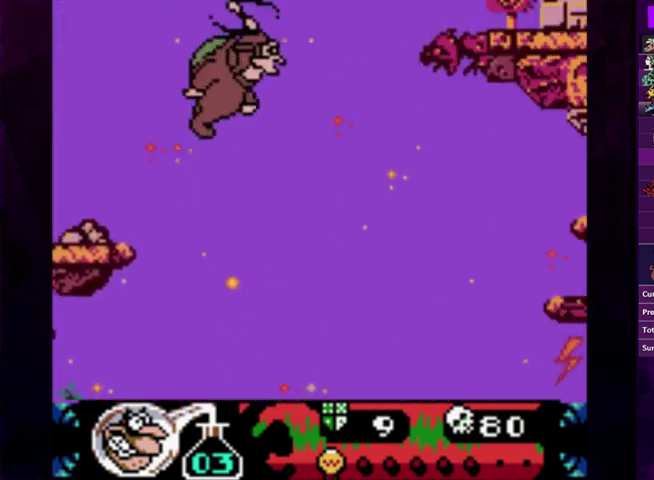
{"buttons": [], "events": [[433, "CIRCLE", "up"], [500, "DPAD_RIGHT", "up"]]}
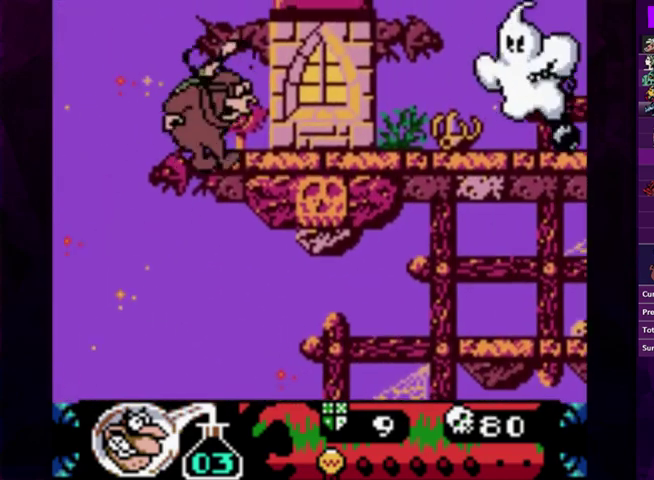
{"buttons": ["DPAD_RIGHT"], "events": [[167, "CROSS", "down"], [233, "CROSS", "up"], [400, "DPAD_RIGHT", "down"]]}
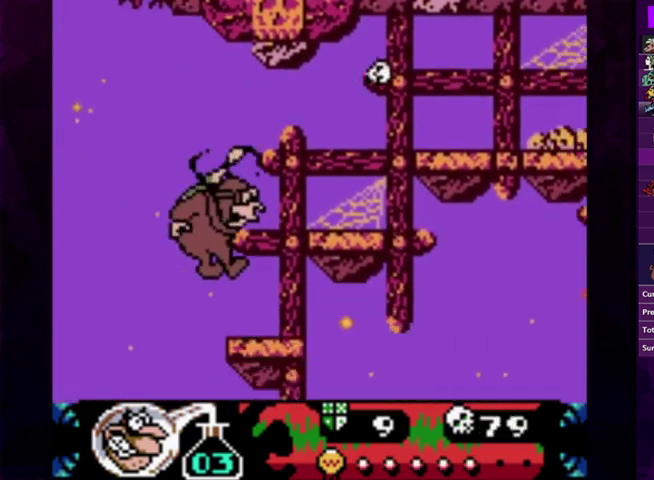
{"buttons": [], "events": [[167, "CIRCLE", "down"], [200, "DPAD_RIGHT", "up"], [367, "CIRCLE", "up"]]}
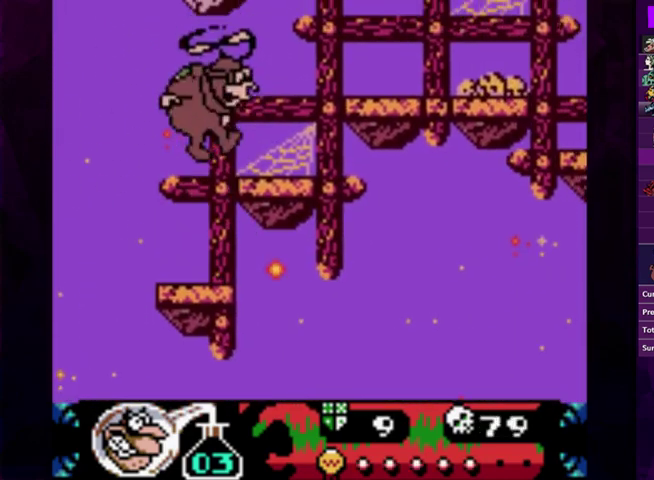
{"buttons": [], "events": [[67, "DPAD_RIGHT", "down"], [233, "DPAD_RIGHT", "up"]]}
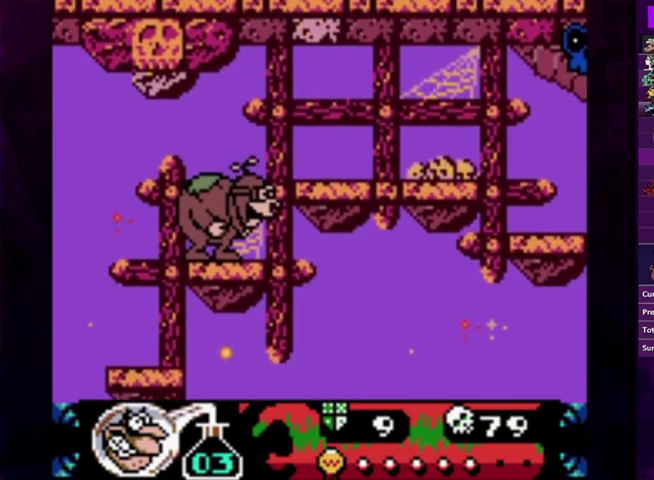
{"buttons": [], "events": [[67, "DPAD_UP", "down"], [200, "DPAD_UP", "up"]]}
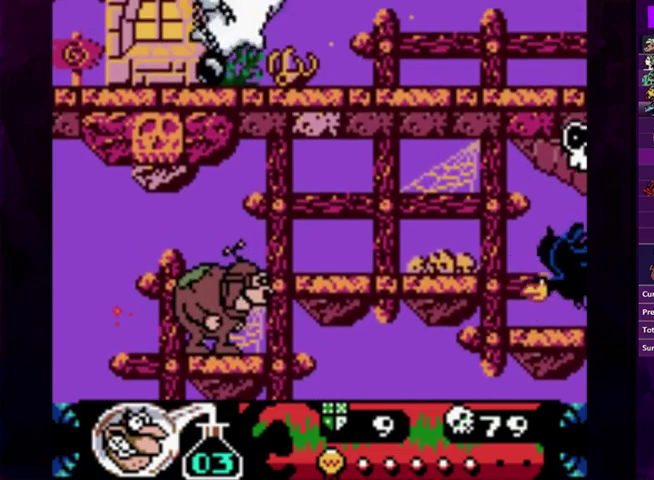
{"buttons": [], "events": [[433, "CIRCLE", "down"], [500, "CIRCLE", "up"]]}
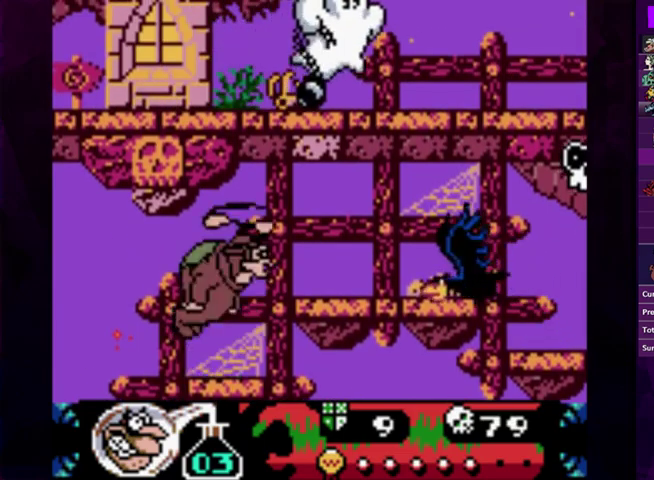
{"buttons": [], "events": [[33, "CROSS", "down"], [100, "CROSS", "up"]]}
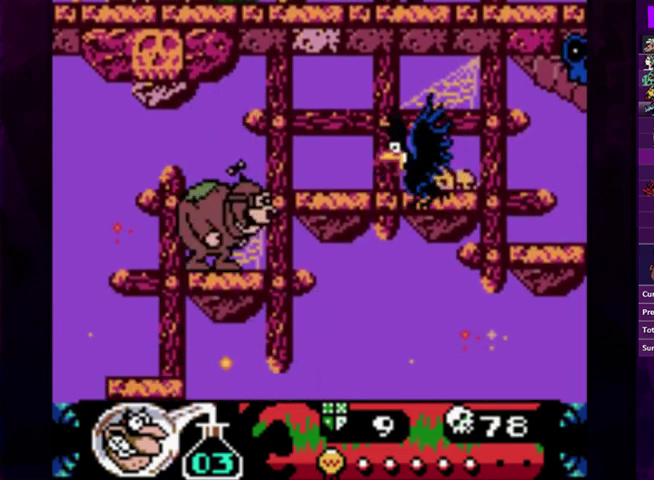
{"buttons": ["CIRCLE"], "events": [[67, "CIRCLE", "down"], [233, "DPAD_LEFT", "down"], [500, "DPAD_LEFT", "up"]]}
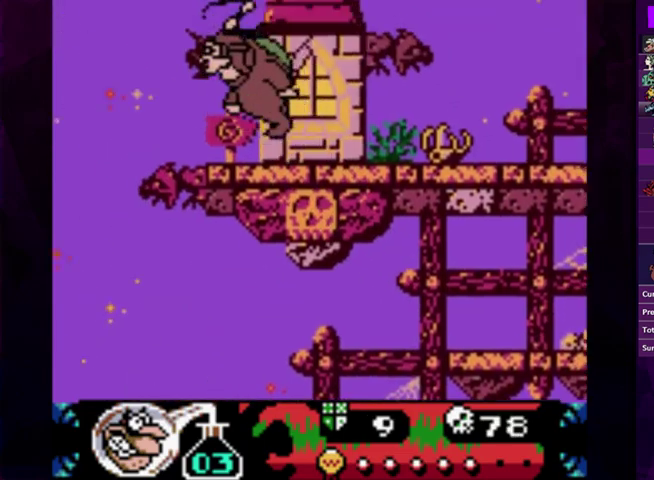
{"buttons": [], "events": [[67, "CIRCLE", "up"], [100, "DPAD_RIGHT", "down"], [167, "DPAD_RIGHT", "up"], [333, "CROSS", "down"], [433, "CROSS", "up"]]}
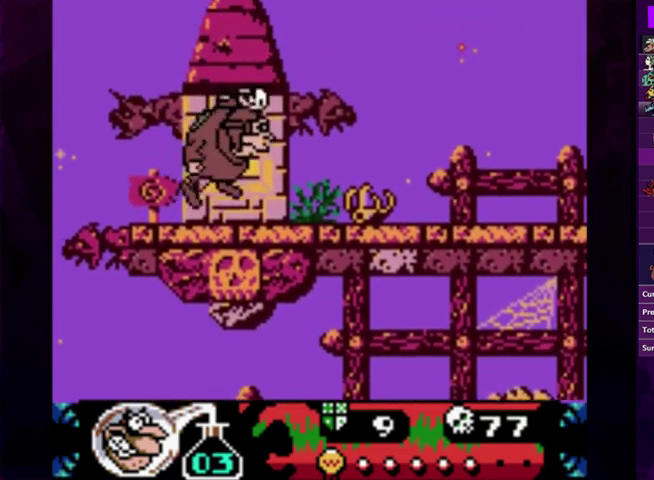
{"buttons": ["DPAD_RIGHT"], "events": [[267, "DPAD_RIGHT", "down"]]}
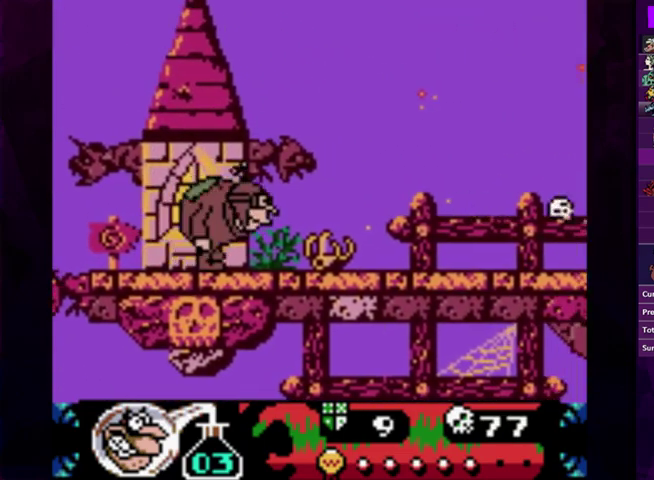
{"buttons": ["DPAD_RIGHT"], "events": [[133, "CIRCLE", "down"], [200, "CIRCLE", "up"], [233, "DPAD_RIGHT", "up"], [333, "DPAD_RIGHT", "down"], [400, "DPAD_RIGHT", "up"], [467, "DPAD_RIGHT", "down"]]}
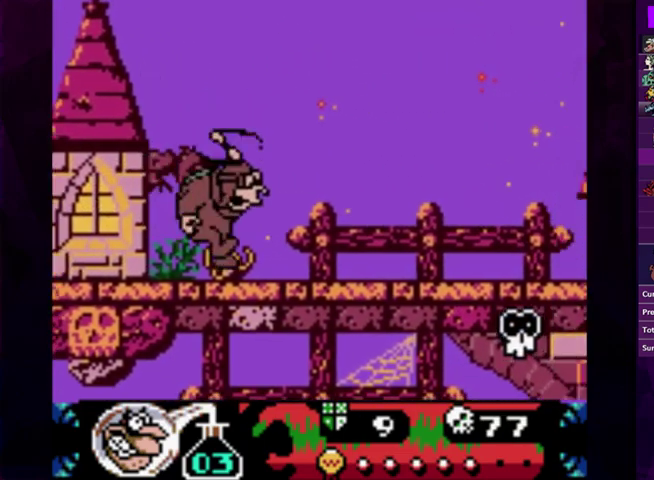
{"buttons": ["DPAD_RIGHT"], "events": []}
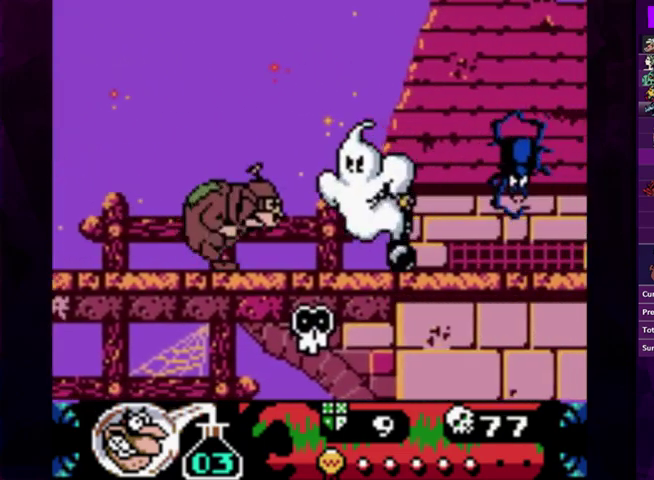
{"buttons": ["DPAD_RIGHT"], "events": [[33, "CIRCLE", "down"], [267, "CIRCLE", "up"]]}
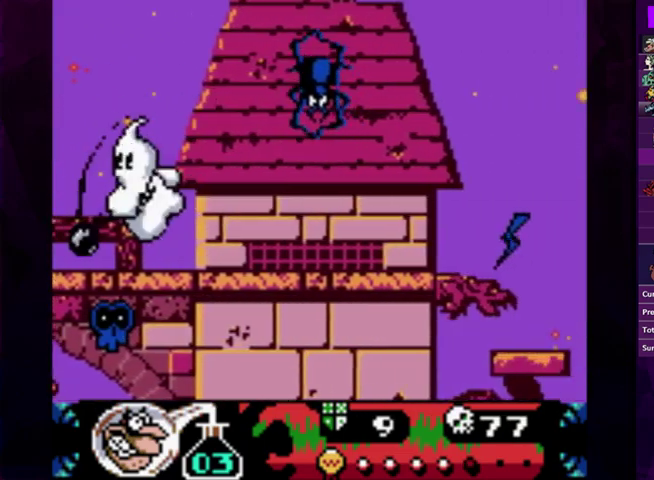
{"buttons": ["CIRCLE", "DPAD_RIGHT"], "events": [[433, "CIRCLE", "down"]]}
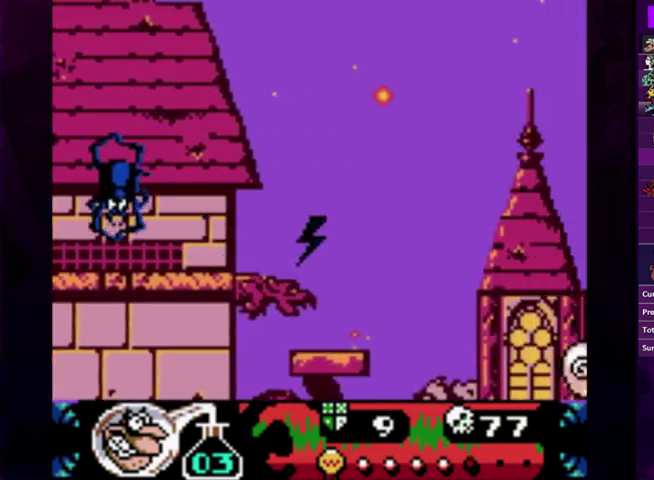
{"buttons": ["DPAD_RIGHT"], "events": [[200, "CIRCLE", "up"]]}
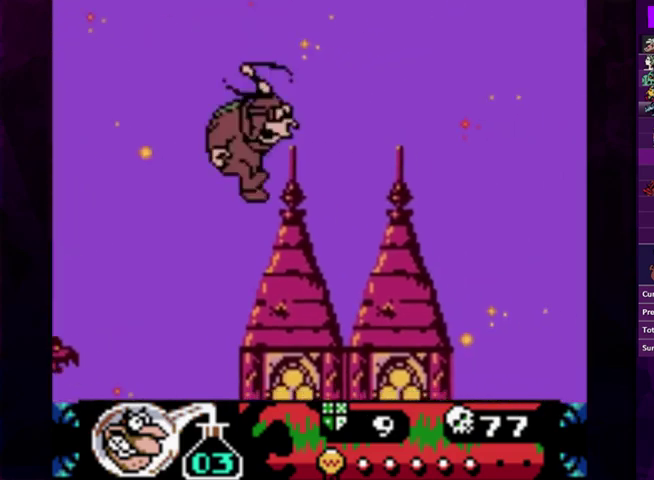
{"buttons": [], "events": [[167, "DPAD_RIGHT", "up"]]}
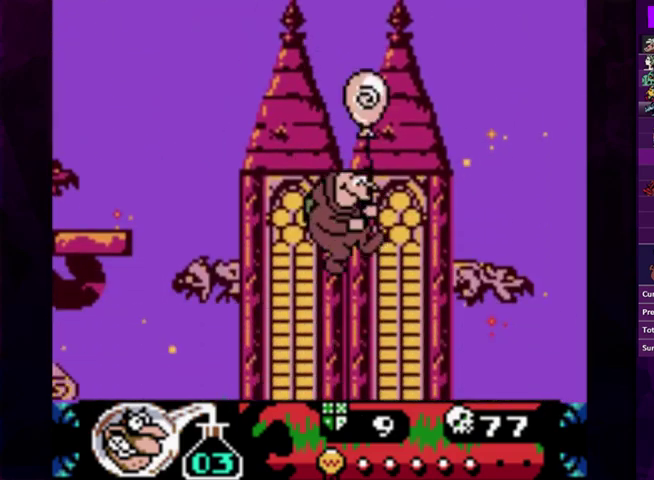
{"buttons": [], "events": []}
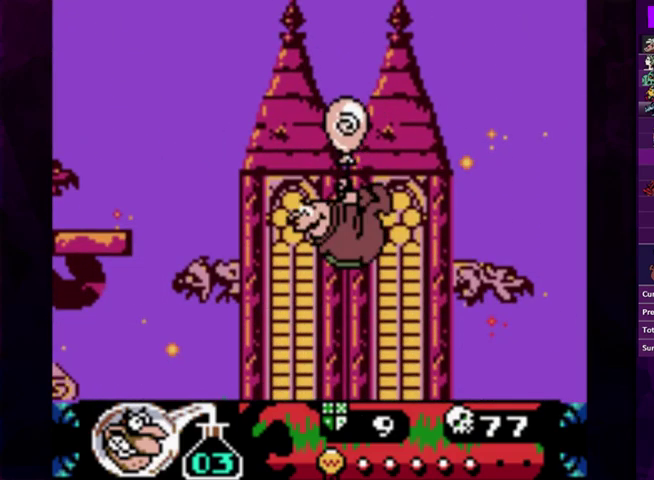
{"buttons": [], "events": []}